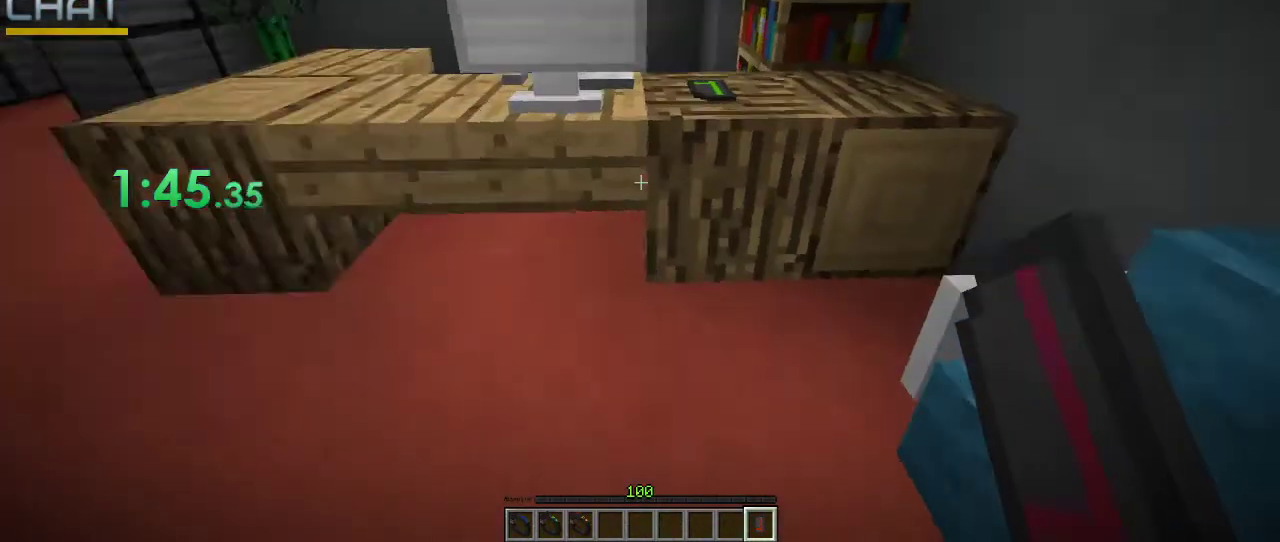
Gameplay with keyboard and mouse; each line is a JSON object with the keys and mouse buttons held at the frame after it. "events" lists presses ("down") and releases ("up") of ".", "/", "0", "1", "2", "3", "4", "5", "6", "7", "8", "9", "a", "alt_l", "alt_r", "b", "backslash", "backspace", "c", "caps_lock", "comma", "ctrl_l", "ctrl_r", "d", "e", "equals", "f", "g", "h", "i", "j", "k", "l", "lbracket", "m", "minus", "n", "o", "p", "q", "quote", "r", "rbracket", "return", "s", "semicolon", "shift_l", "shift_r", "space", "super_l", "super_r", "t", "tab", "tilde", "u", "v", "w", "x", "y", "z", "mouse_left" and "mouse_right" between this image and that frame as [ms after this image, input, new state], when the widget could be followed in between. "mouse_left", "mouse_right" = the "left", "right" buttons of the "mouse" list. No other keys are recorded. Fast repeated clicks can show as one long hold. Not read: mouse_move.
{"keys": [], "mouse": [], "events": [[433, "ctrl_l", "up"], [500, "w", "up"]]}
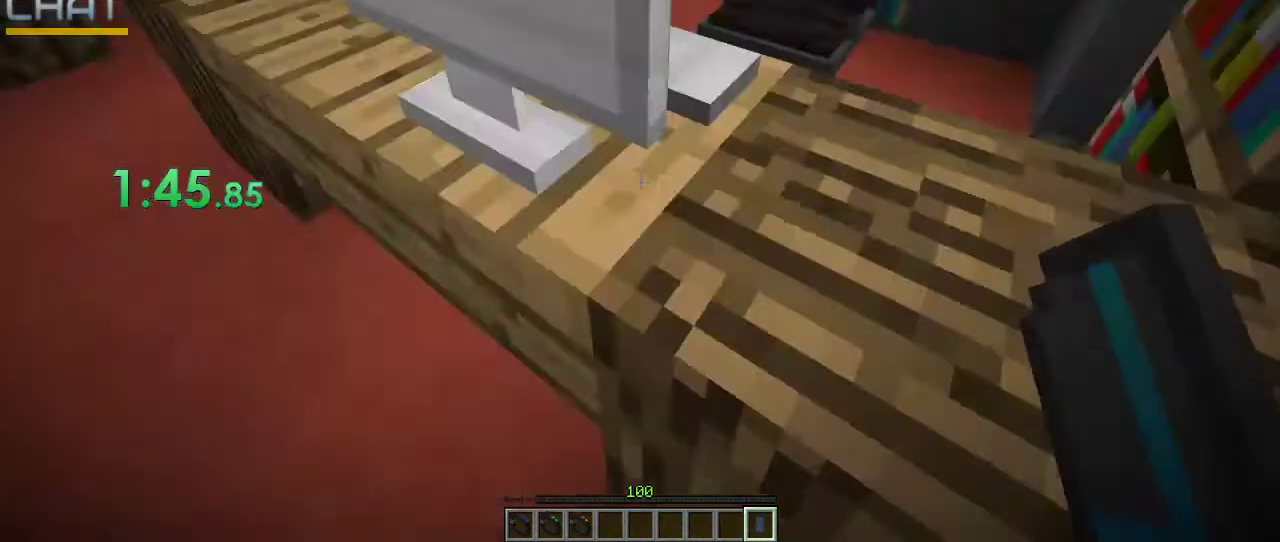
{"keys": ["ctrl_l", "w"], "mouse": [], "events": [[333, "w", "down"], [367, "ctrl_l", "down"]]}
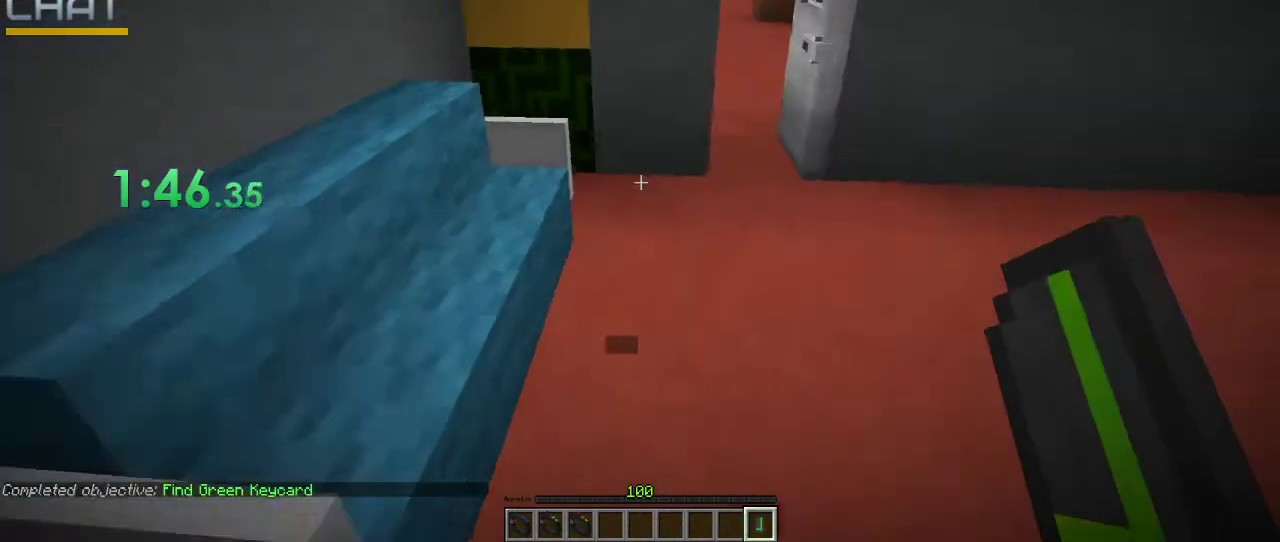
{"keys": ["ctrl_l", "w"], "mouse": [], "events": [[200, "ctrl_l", "up"], [233, "ctrl_l", "down"]]}
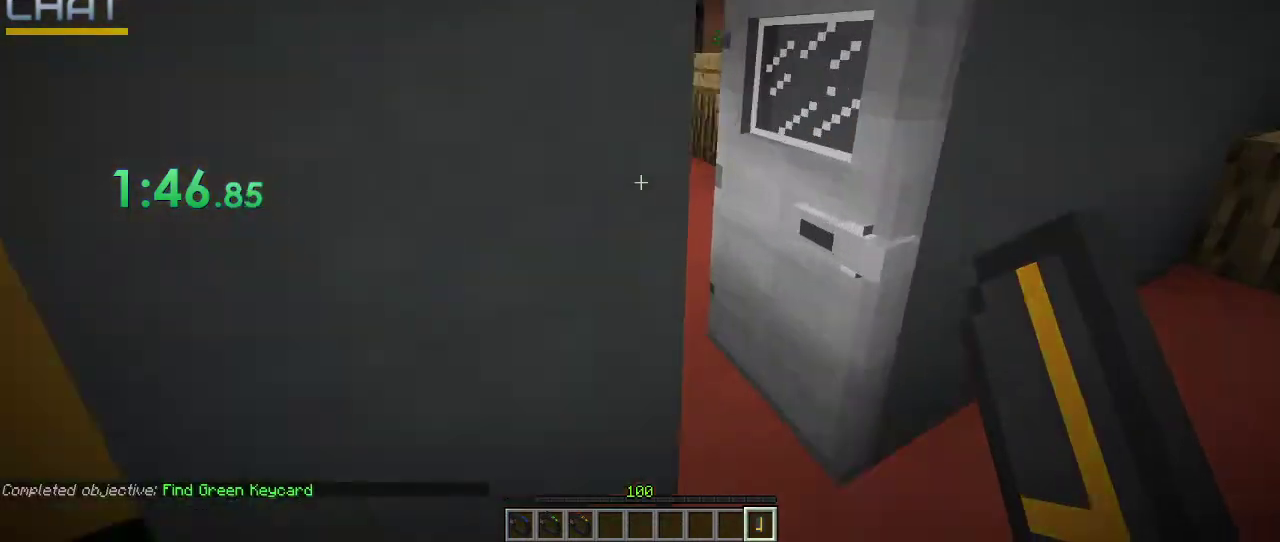
{"keys": ["ctrl_l", "w"], "mouse": [], "events": []}
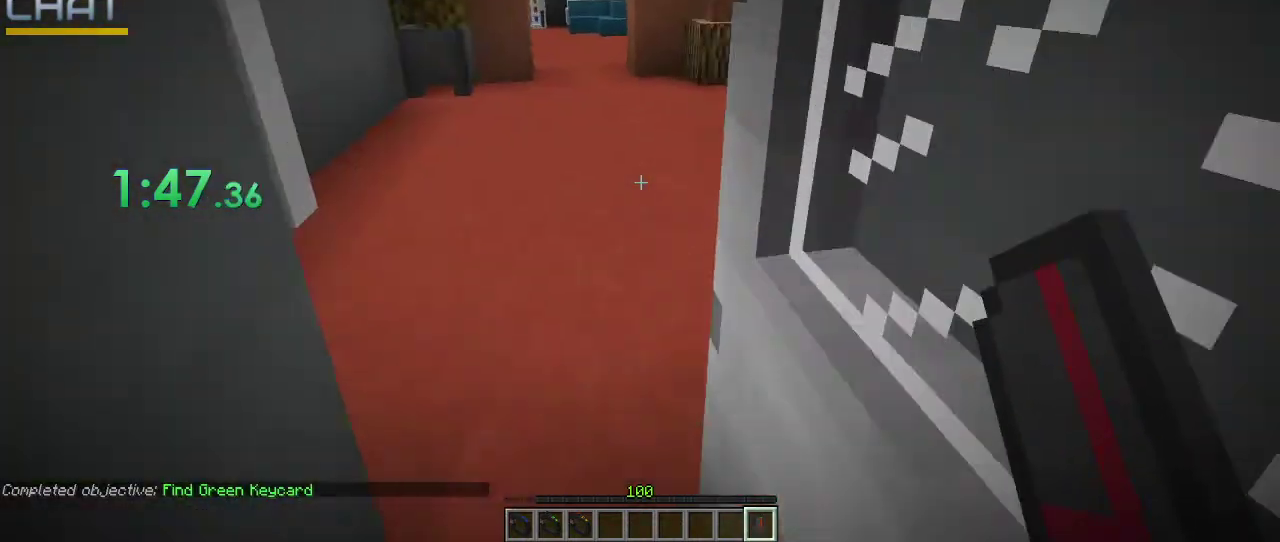
{"keys": ["ctrl_l", "w"], "mouse": [], "events": [[300, "space", "down"], [500, "space", "up"]]}
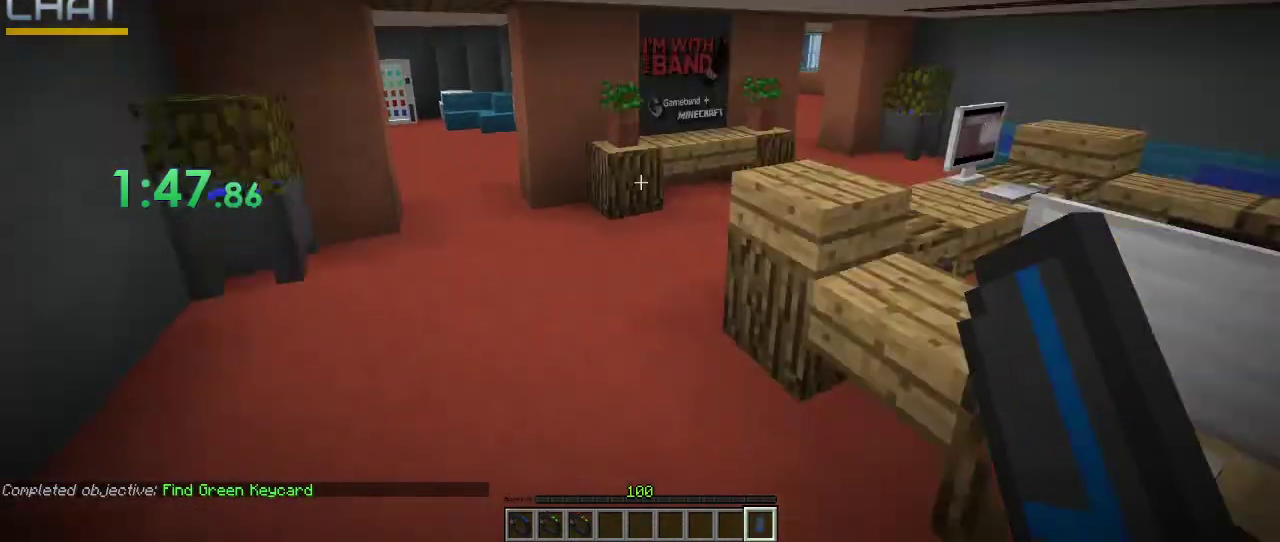
{"keys": ["ctrl_l", "w"], "mouse": [], "events": []}
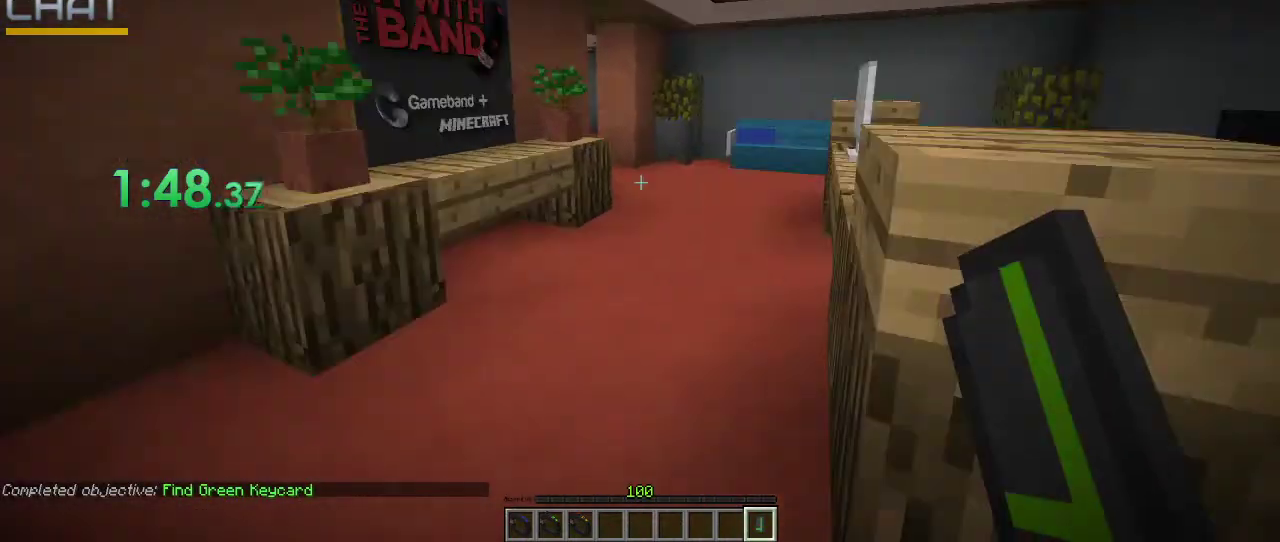
{"keys": ["ctrl_l", "w"], "mouse": [], "events": [[167, "space", "down"], [333, "space", "up"]]}
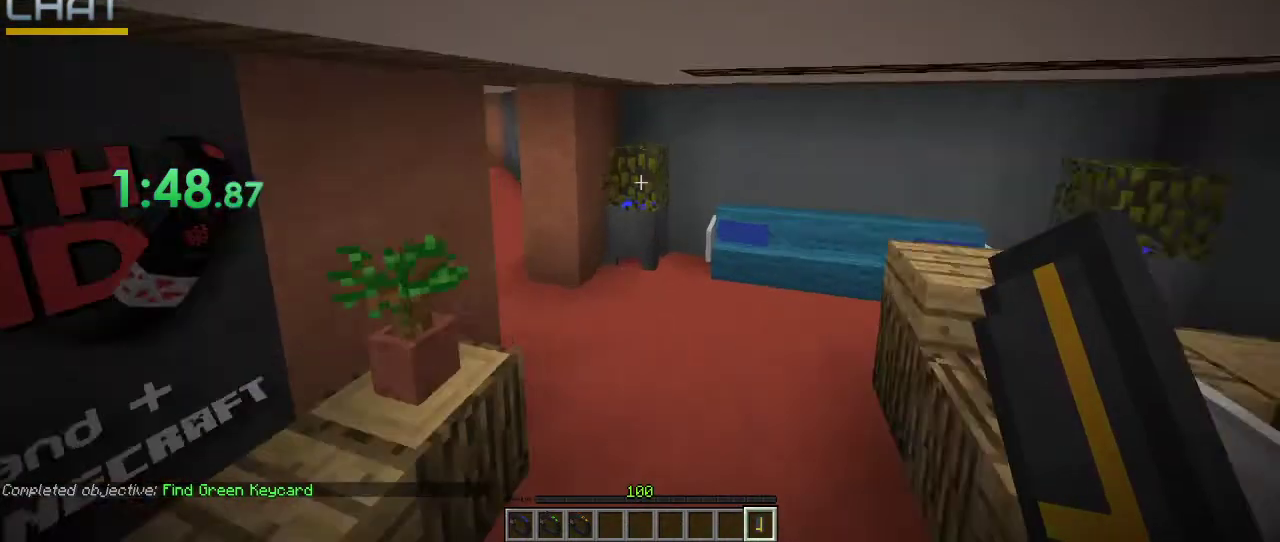
{"keys": ["ctrl_l", "w"], "mouse": [], "events": []}
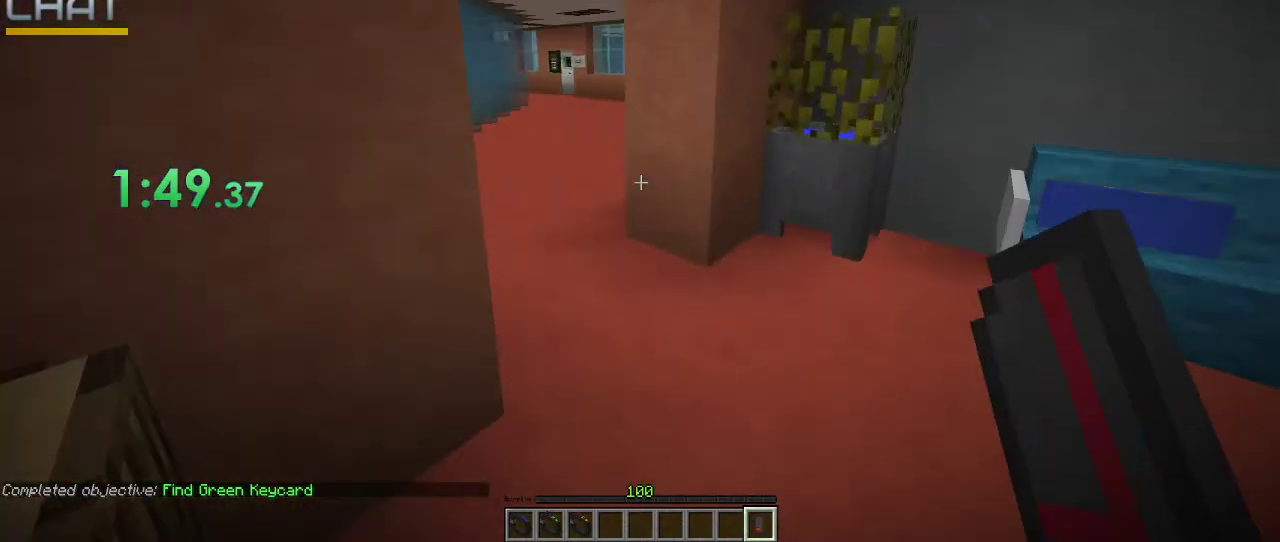
{"keys": ["ctrl_l", "w"], "mouse": [], "events": []}
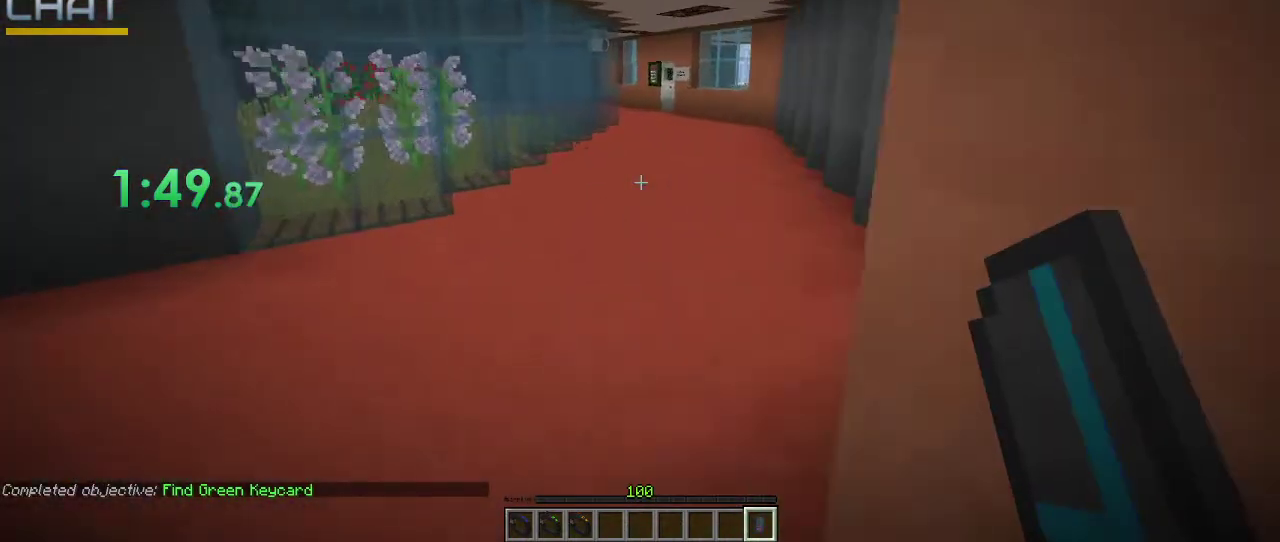
{"keys": ["w"], "mouse": [], "events": [[500, "ctrl_l", "up"]]}
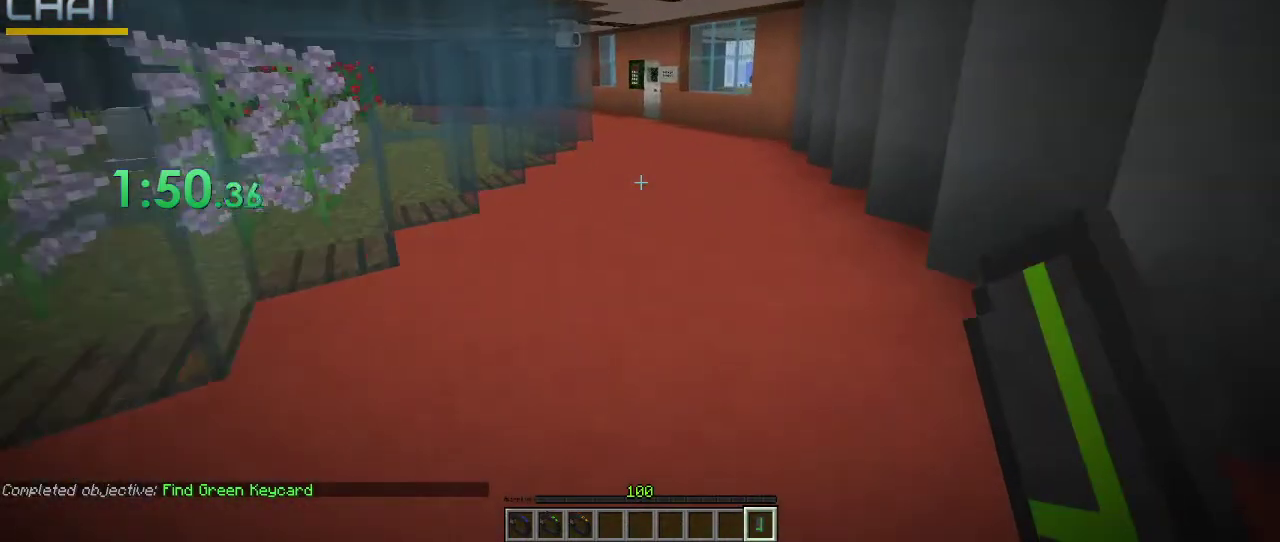
{"keys": ["d", "w"], "mouse": [], "events": [[33, "w", "up"], [467, "d", "down"], [467, "w", "down"]]}
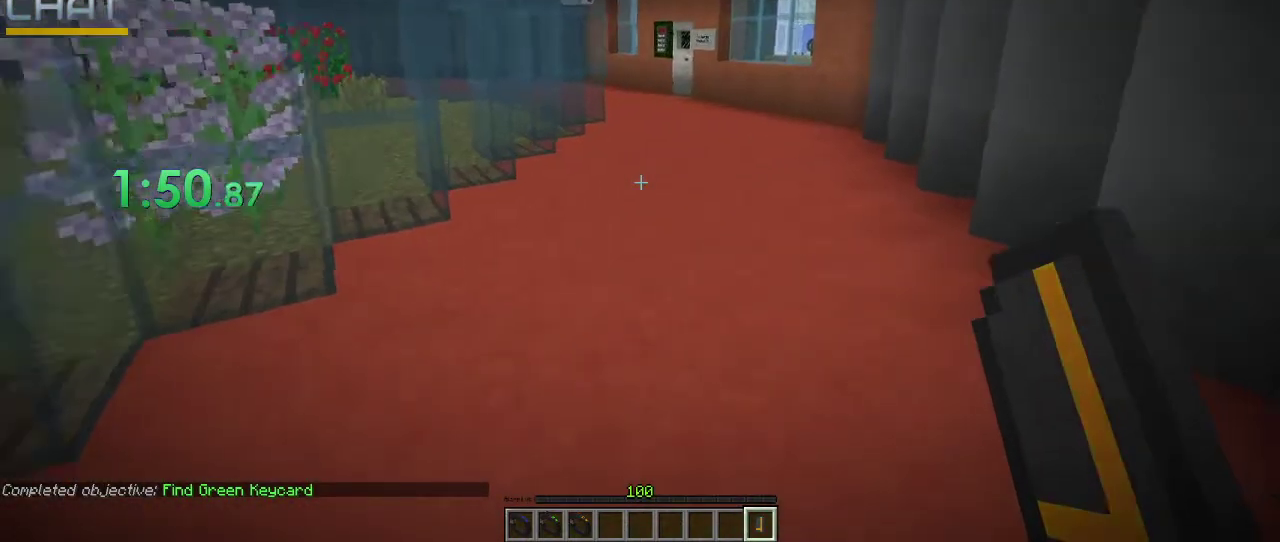
{"keys": ["w"], "mouse": [], "events": [[300, "d", "up"]]}
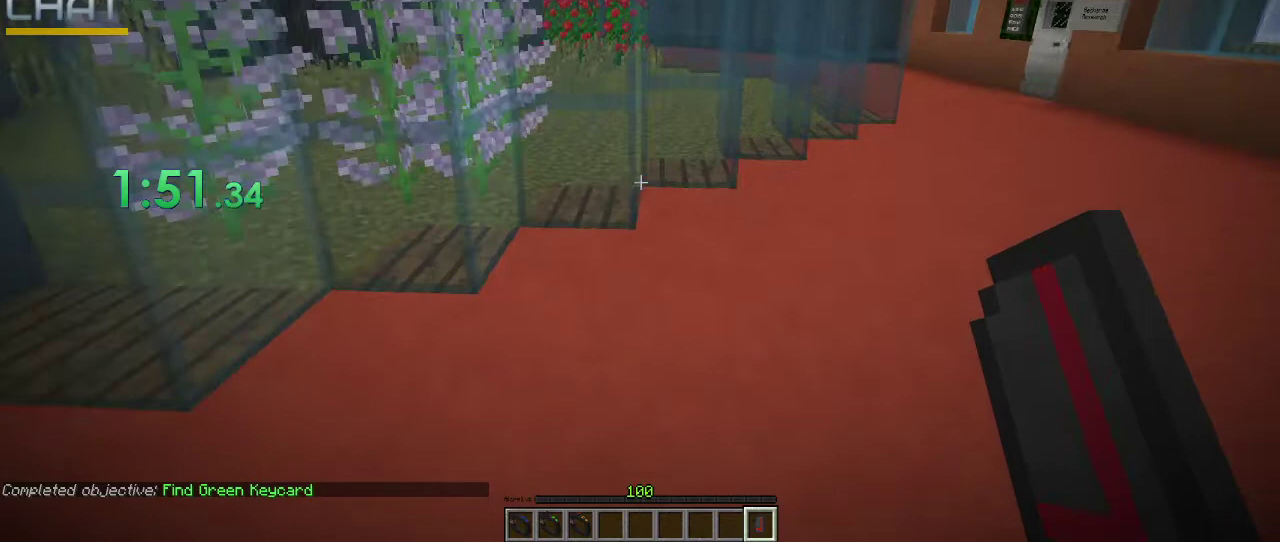
{"keys": ["d"], "mouse": [], "events": [[133, "w", "up"], [433, "d", "down"]]}
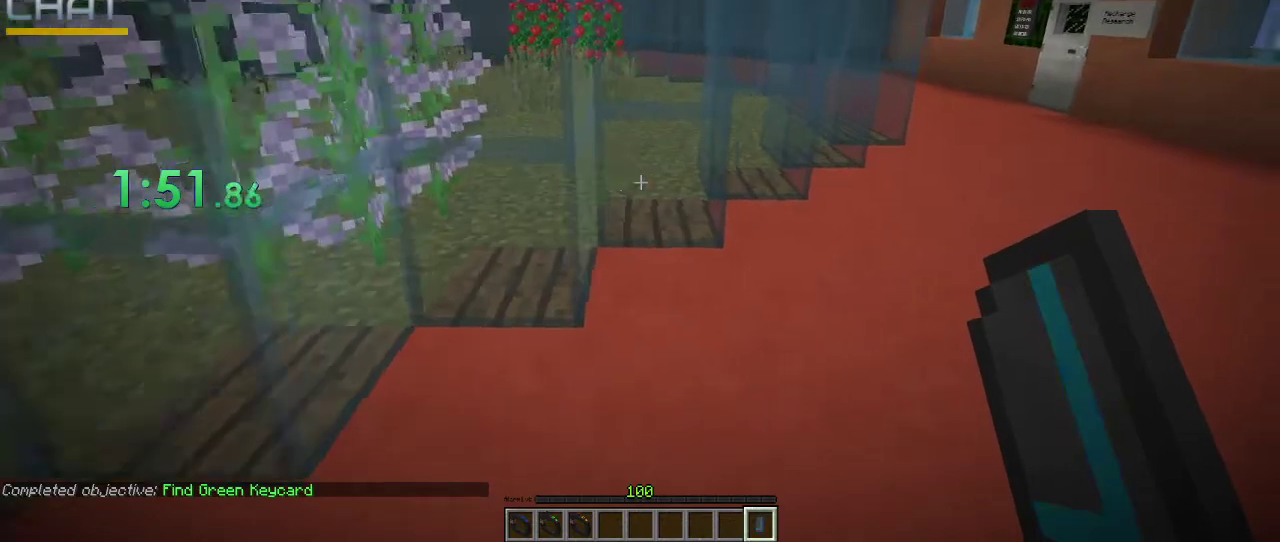
{"keys": [], "mouse": [], "events": [[233, "d", "up"]]}
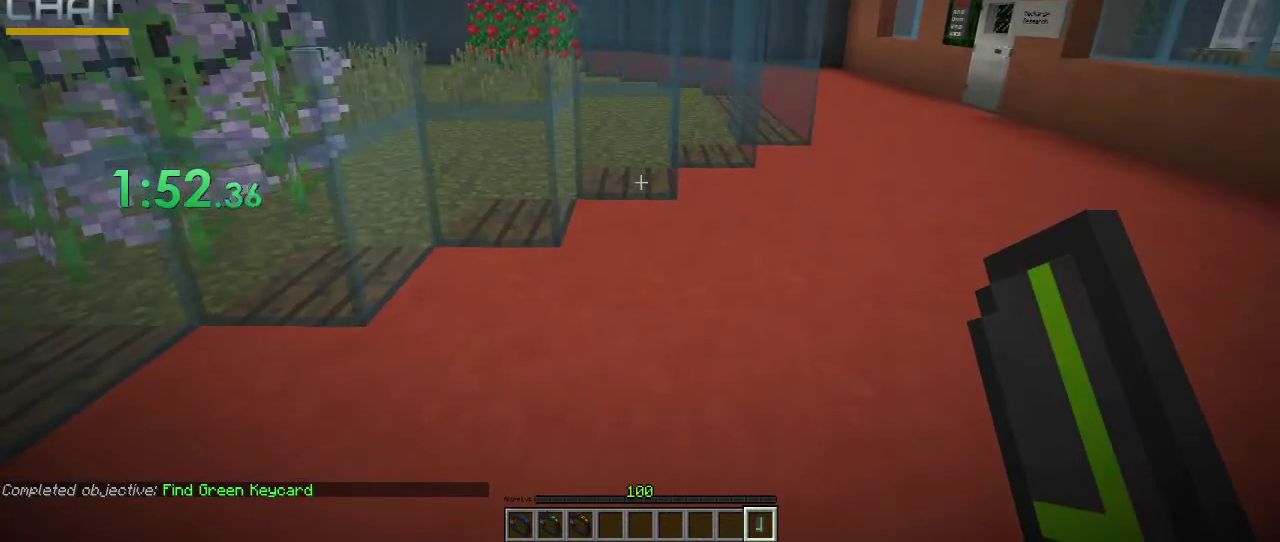
{"keys": [], "mouse": [], "events": []}
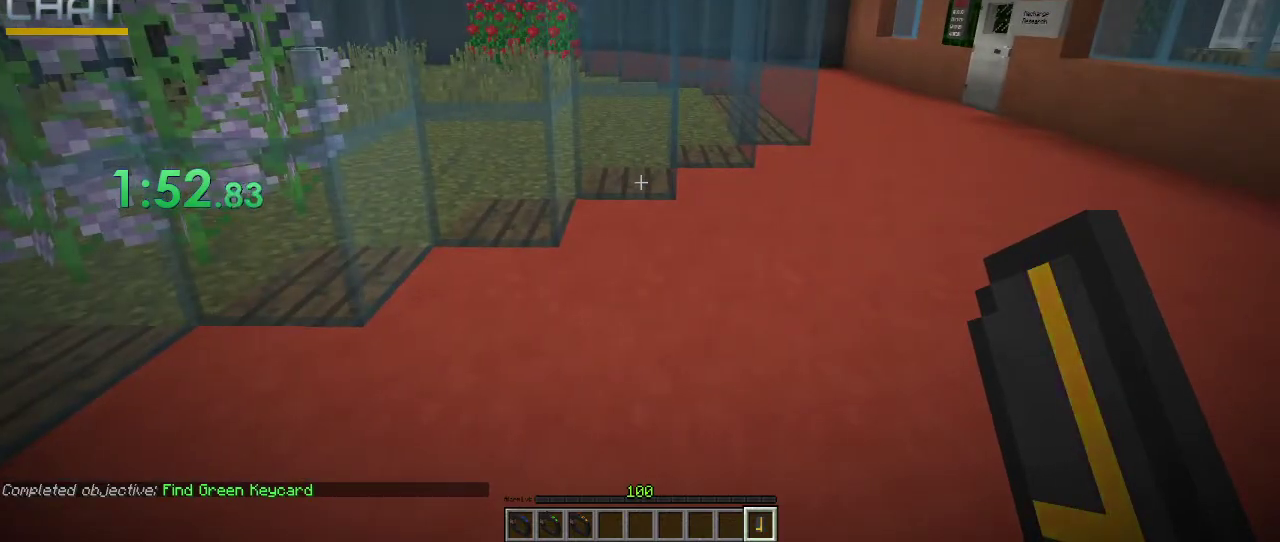
{"keys": ["d", "w"], "mouse": [], "events": [[100, "w", "down"], [200, "d", "down"]]}
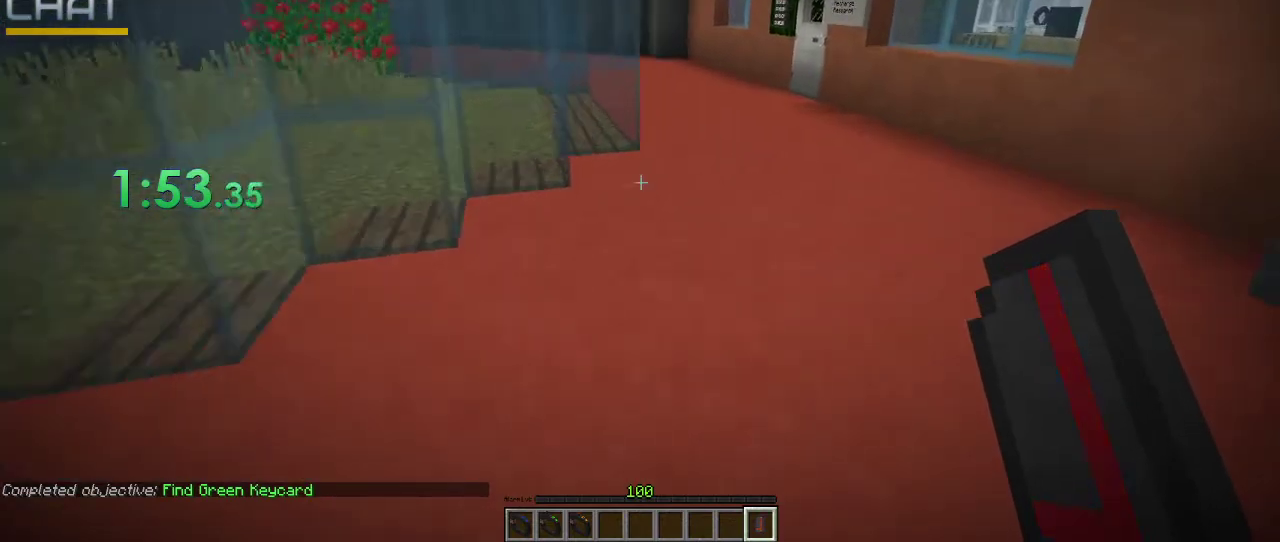
{"keys": [], "mouse": [], "events": [[33, "w", "up"], [433, "d", "up"]]}
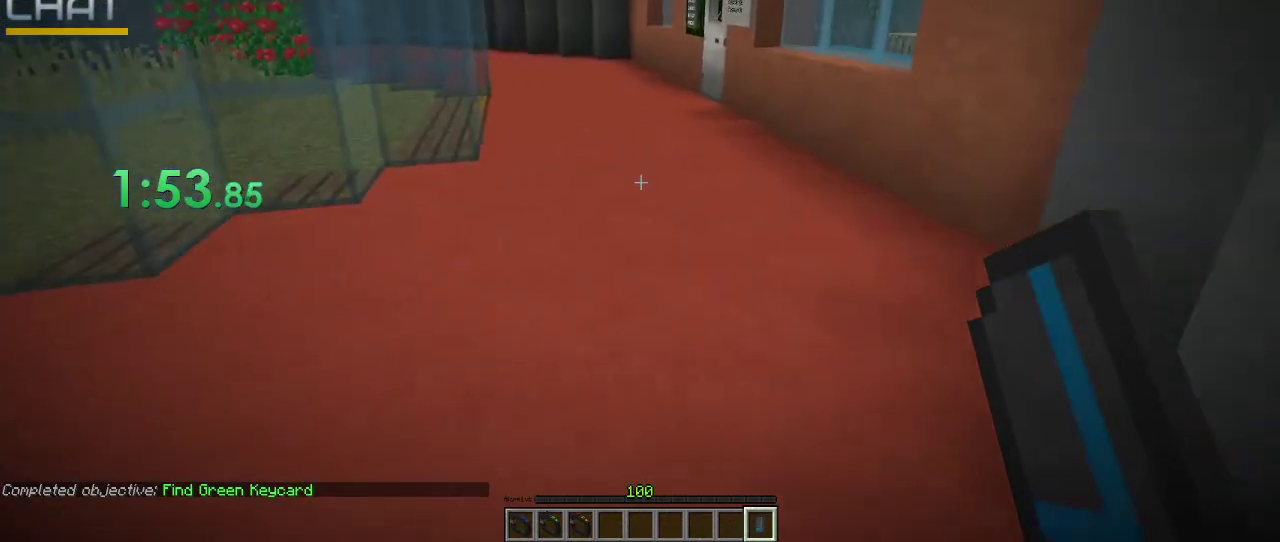
{"keys": [], "mouse": [], "events": []}
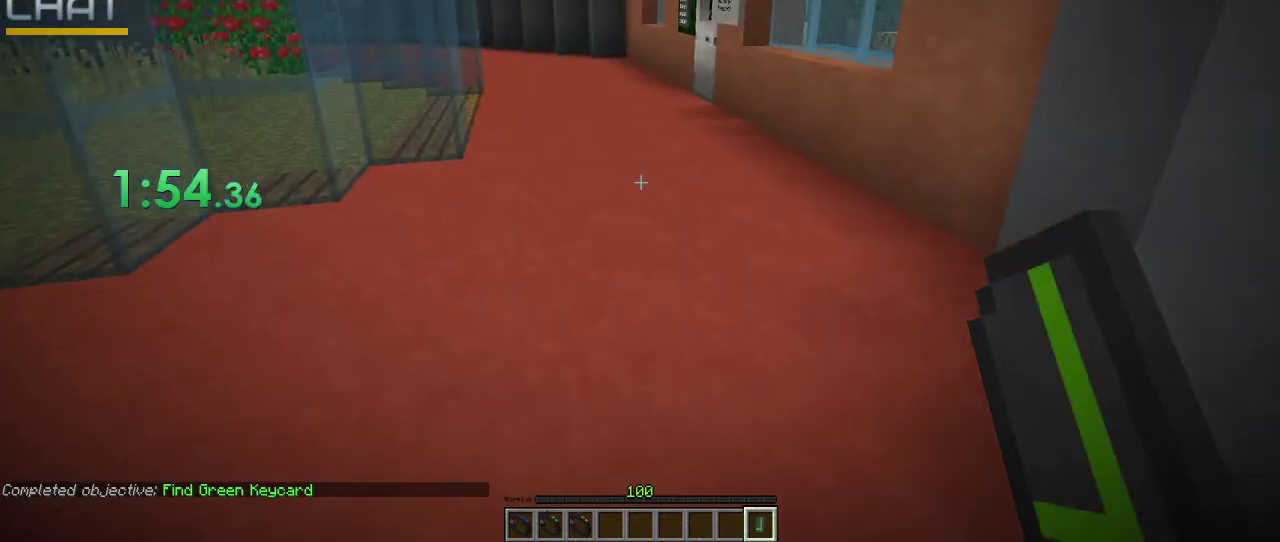
{"keys": ["d", "w"], "mouse": [], "events": [[400, "w", "down"], [467, "d", "down"]]}
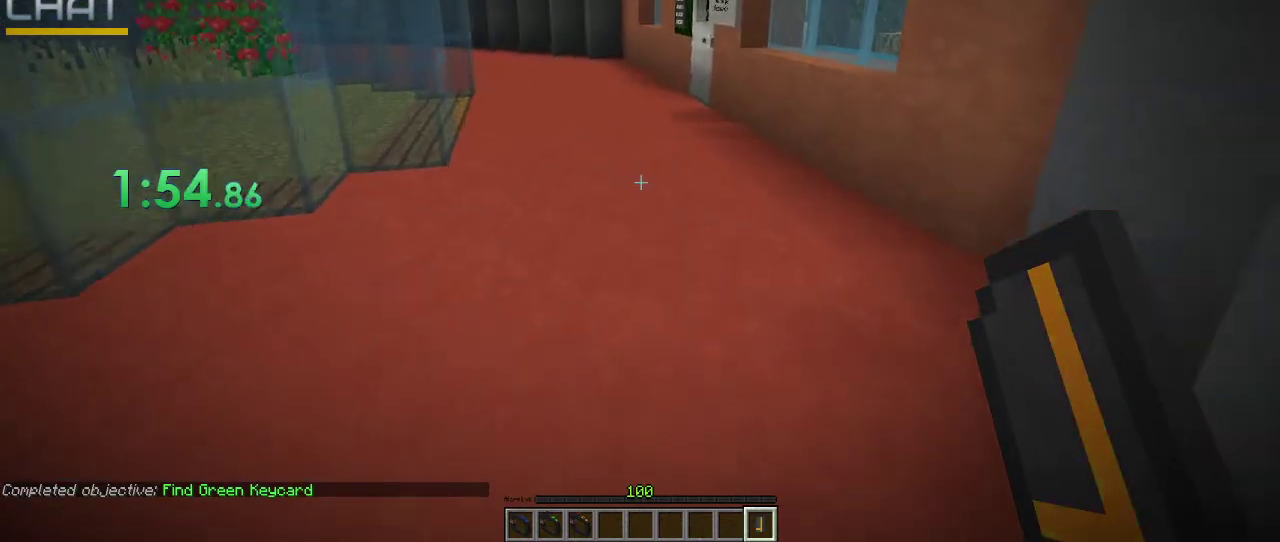
{"keys": [], "mouse": [], "events": [[400, "d", "up"], [400, "w", "up"]]}
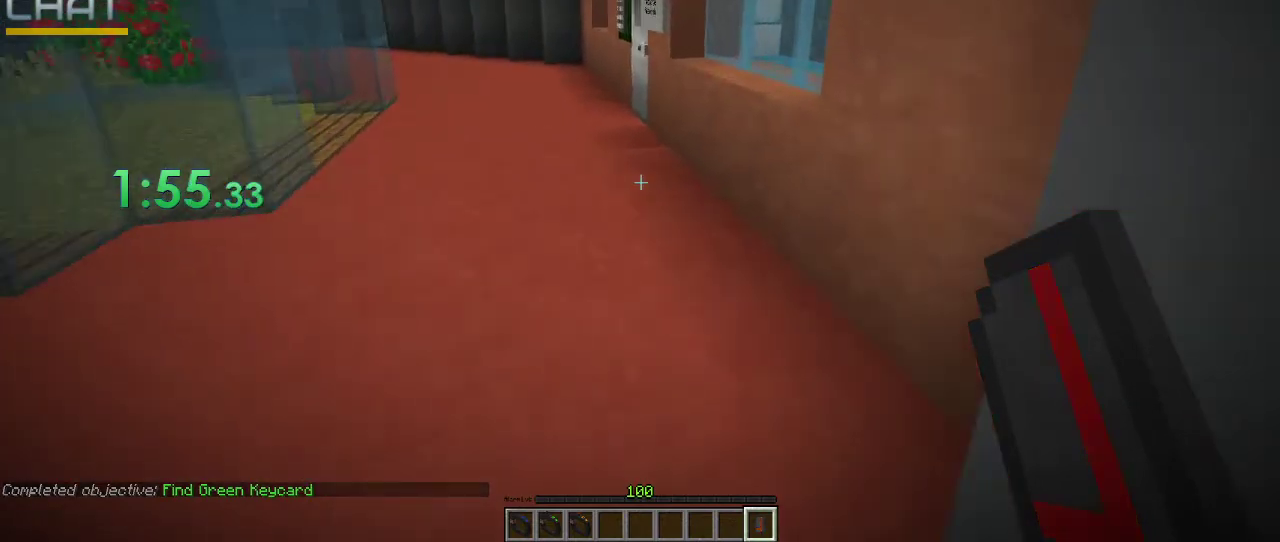
{"keys": [], "mouse": [], "events": []}
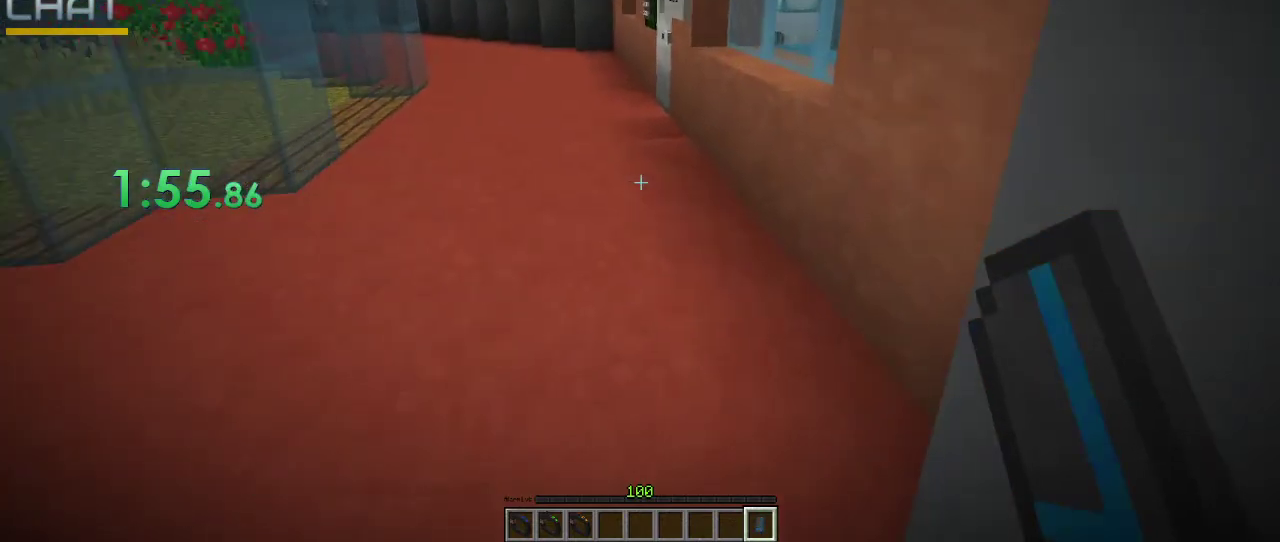
{"keys": [], "mouse": [], "events": []}
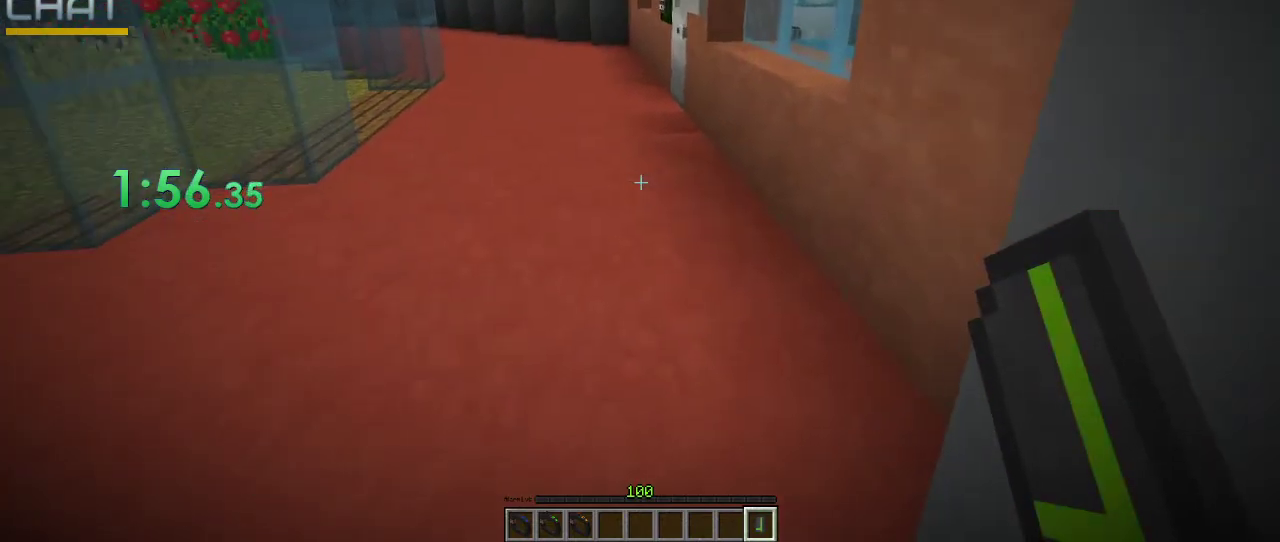
{"keys": [], "mouse": [], "events": []}
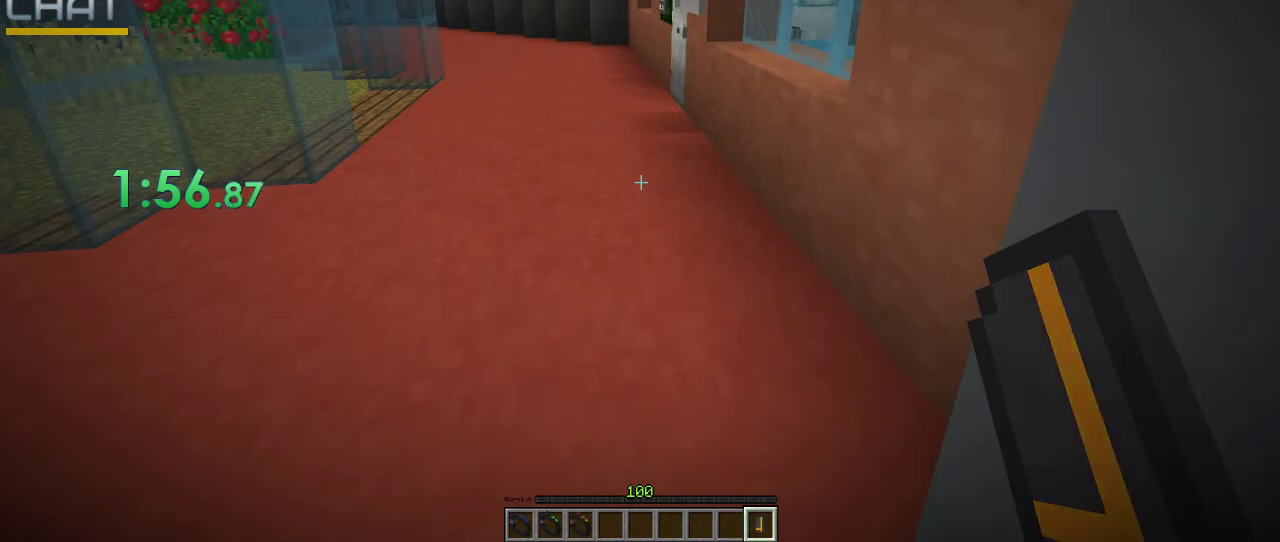
{"keys": [], "mouse": [], "events": []}
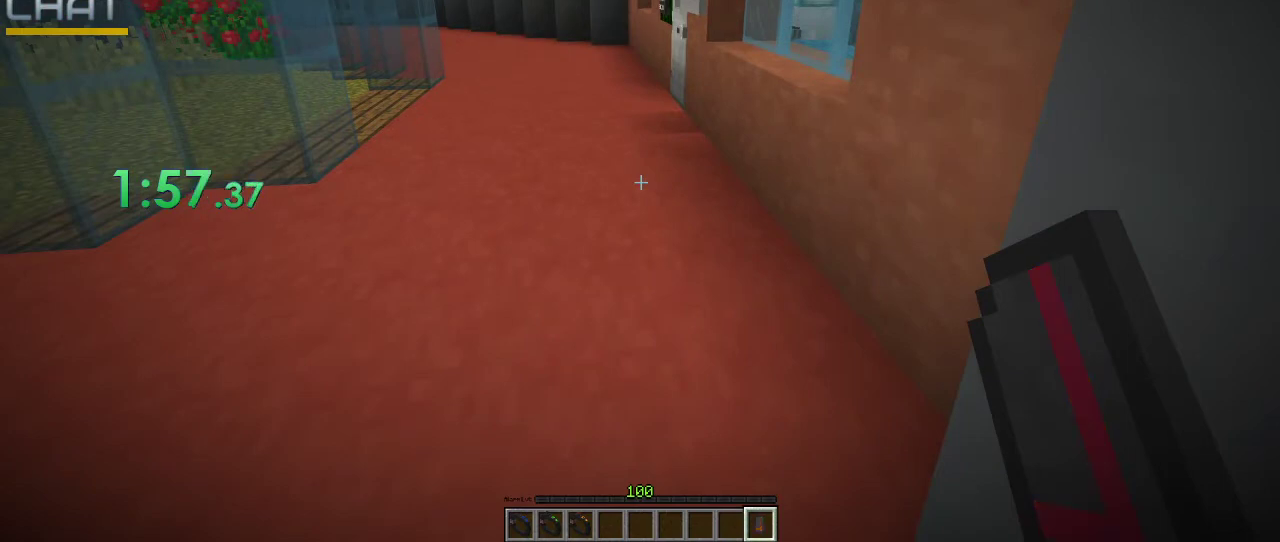
{"keys": [], "mouse": [], "events": [[133, "d", "down"], [133, "w", "down"], [367, "d", "up"], [400, "w", "up"]]}
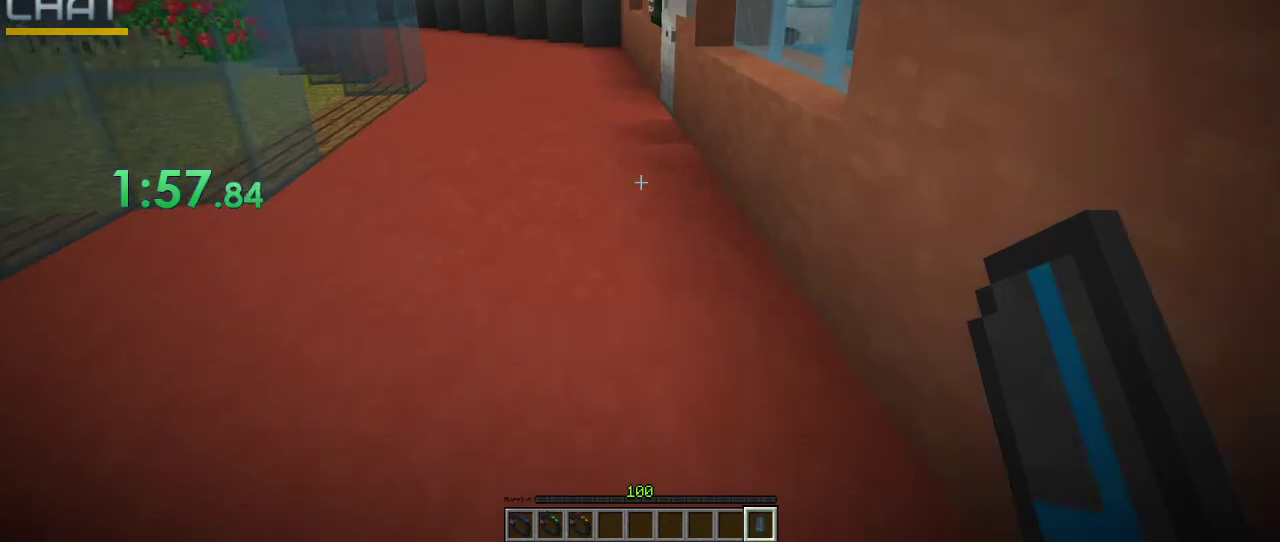
{"keys": ["d", "w"], "mouse": [], "events": [[133, "w", "down"], [233, "d", "down"]]}
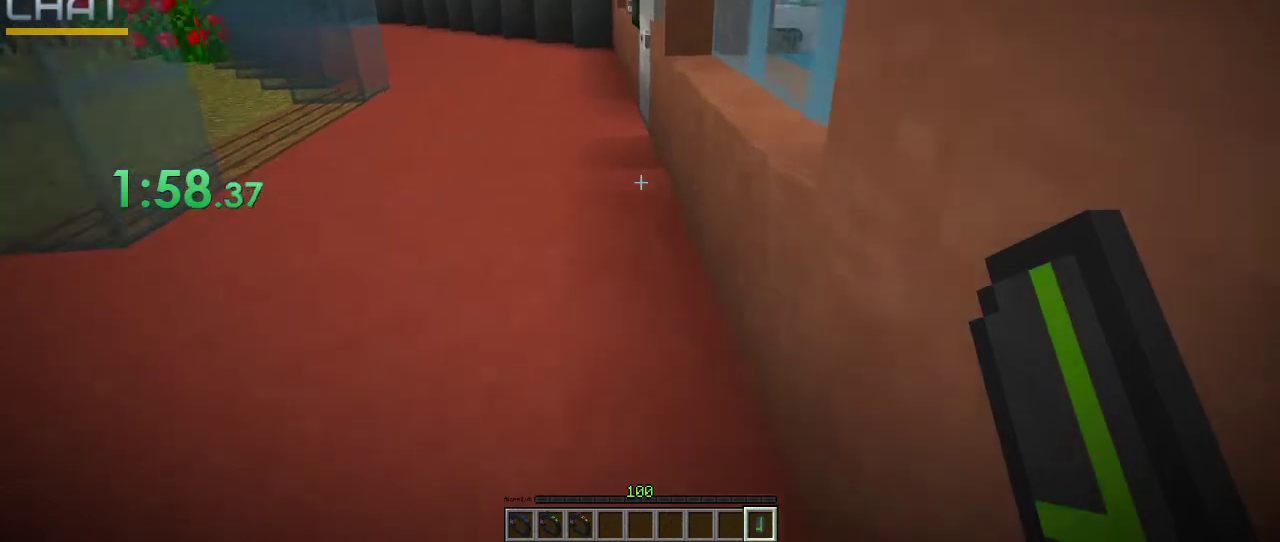
{"keys": [], "mouse": [], "events": [[133, "d", "up"], [267, "w", "up"]]}
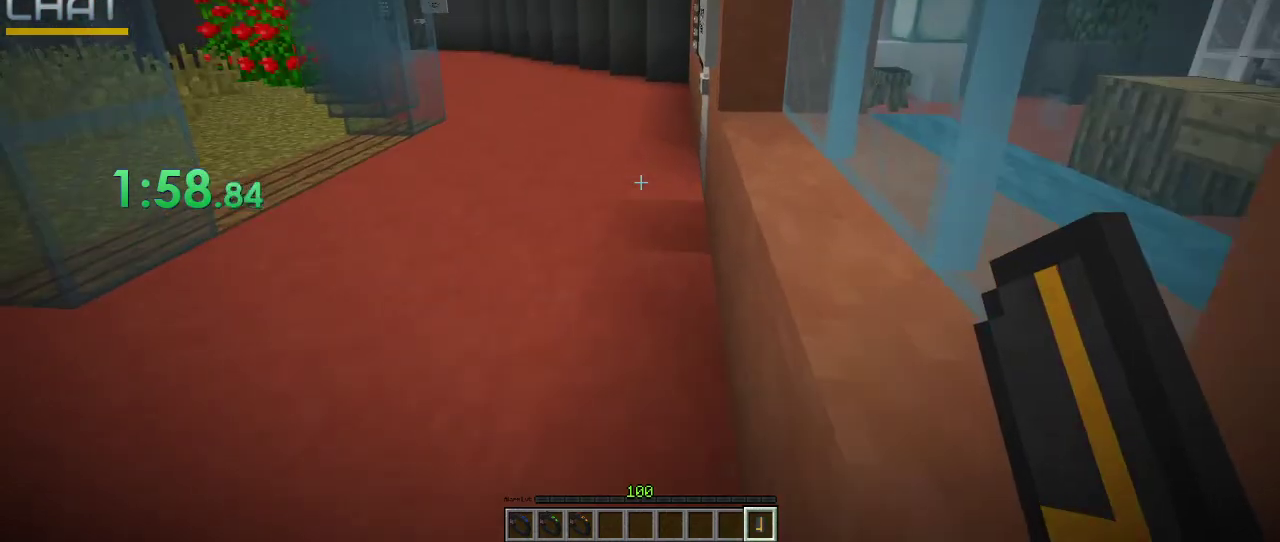
{"keys": [], "mouse": [], "events": []}